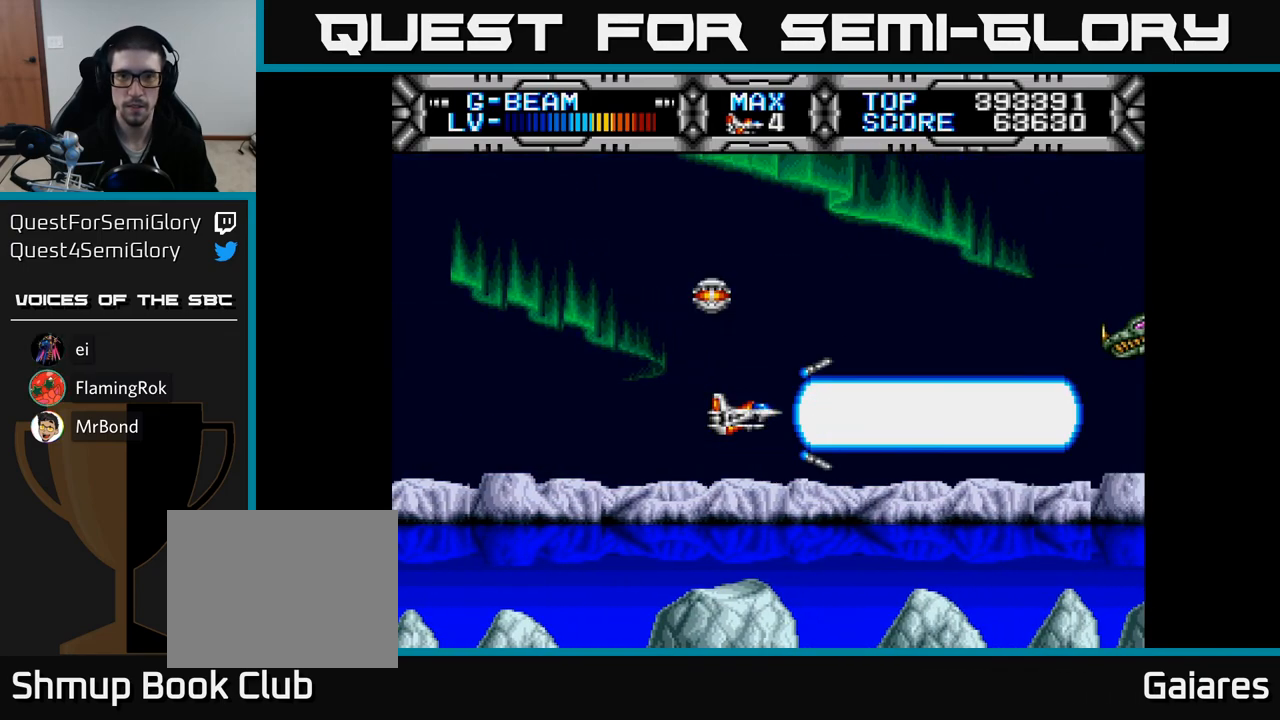
Gameplay with a controller (Xbox layout); each line is a JSON object with the inputs held at the frame after it. "events" lists button and stick changes between this image and that frame as [ms after this image, input, new state], when the widget could be followed in between. Not read: left_stick.
{"buttons": ["X", "DPAD_DOWN", "DPAD_LEFT"], "right_stick": "center", "events": [[150, "DPAD_UP", "down"], [283, "DPAD_LEFT", "down"], [350, "DPAD_UP", "up"], [500, "DPAD_DOWN", "down"]]}
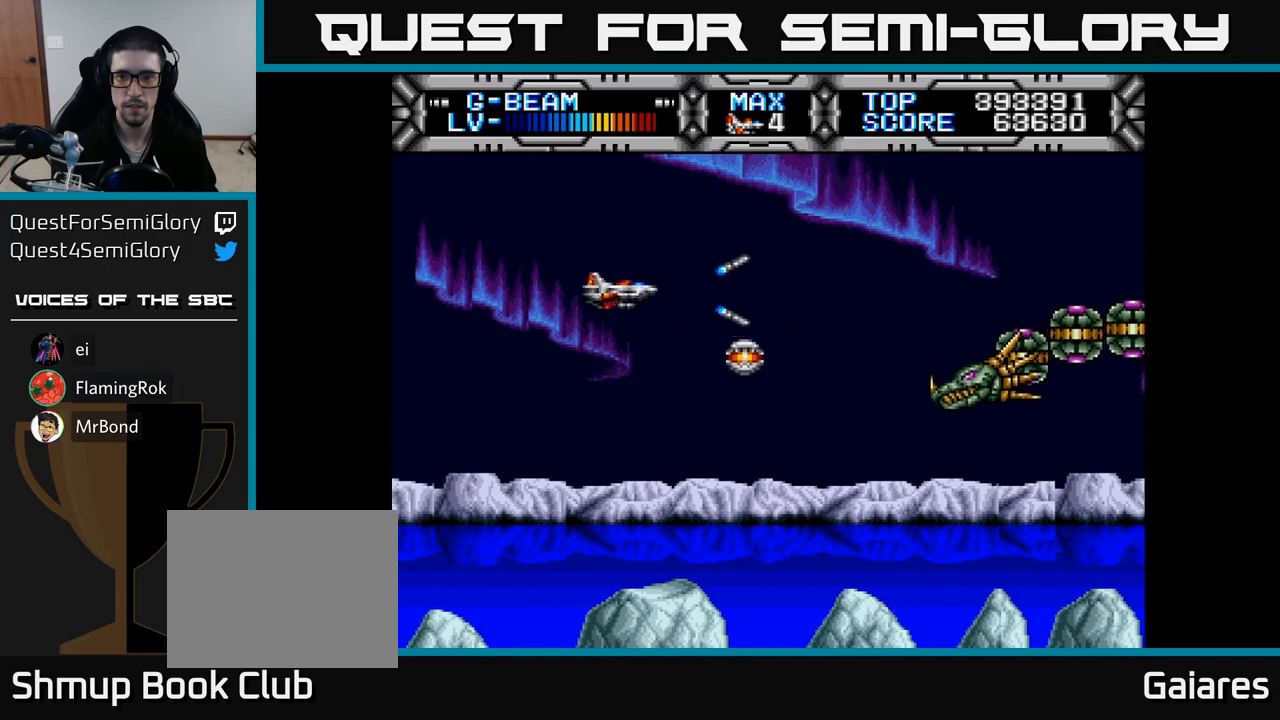
{"buttons": ["X", "DPAD_LEFT"], "right_stick": "center", "events": [[50, "DPAD_LEFT", "up"], [250, "DPAD_DOWN", "up"], [267, "DPAD_LEFT", "down"], [417, "DPAD_UP", "down"], [483, "DPAD_UP", "up"]]}
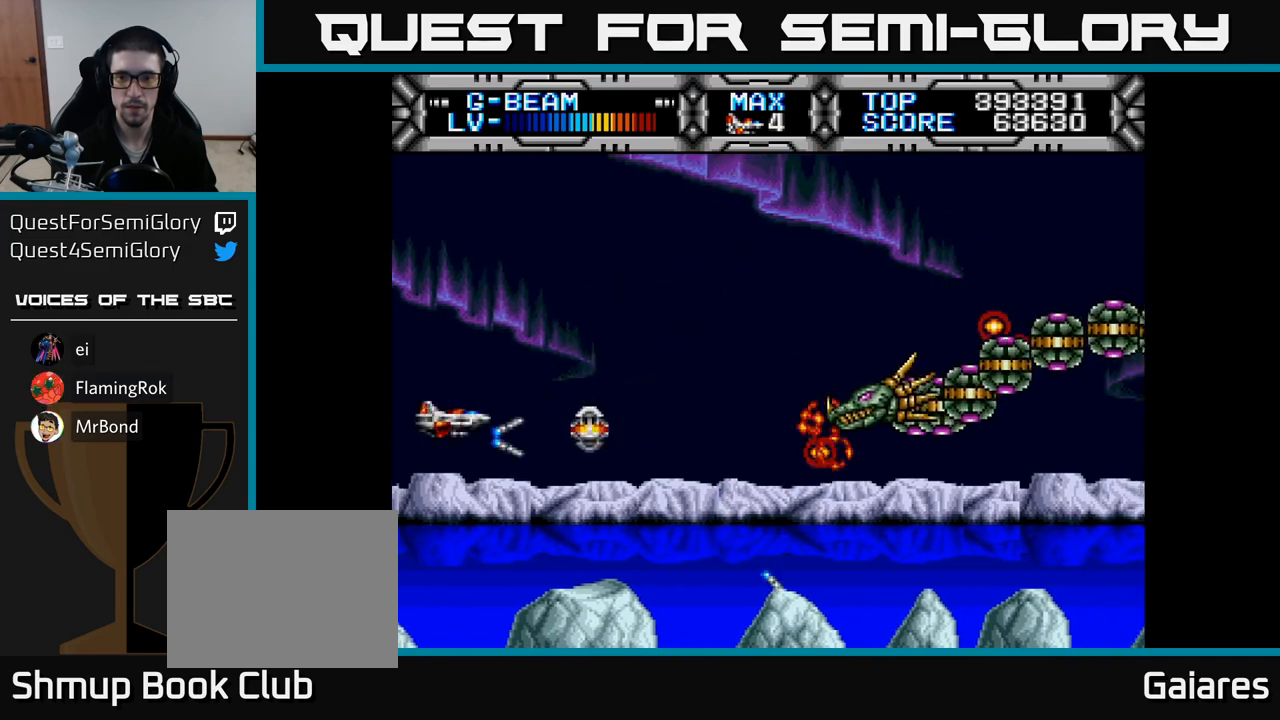
{"buttons": ["X"], "right_stick": "center", "events": [[400, "DPAD_LEFT", "up"]]}
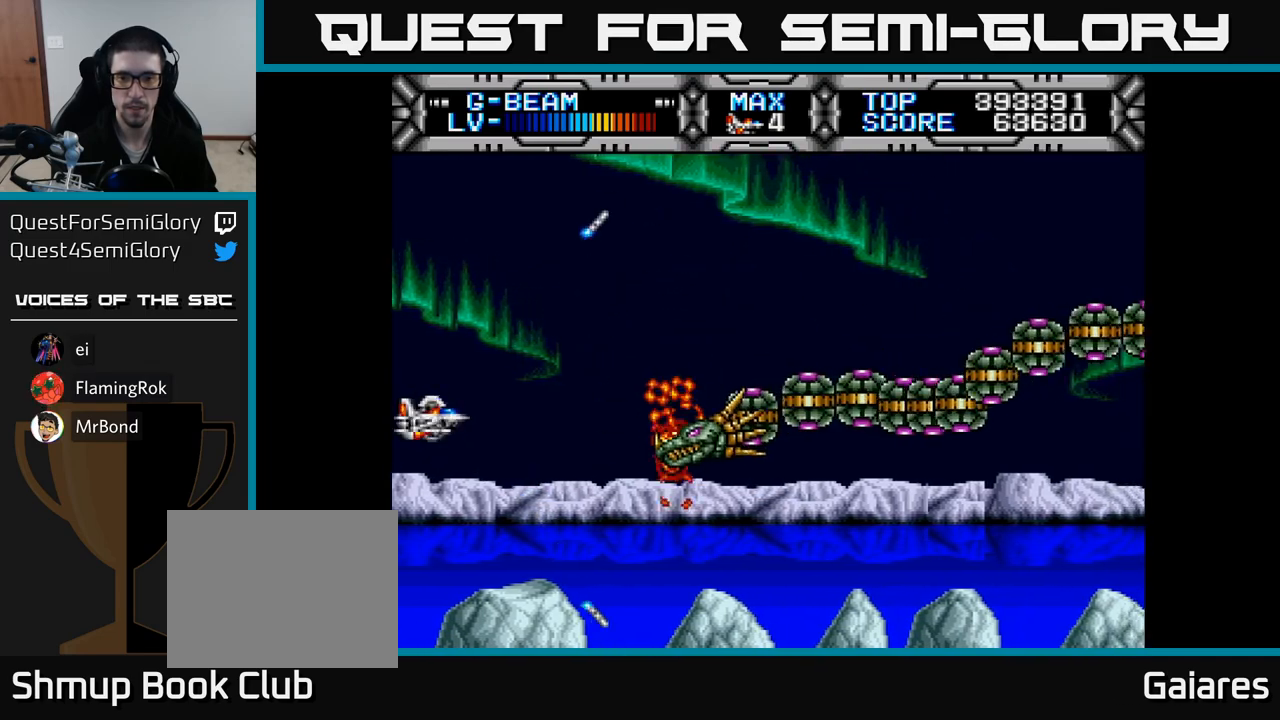
{"buttons": ["X", "DPAD_UP", "DPAD_RIGHT"], "right_stick": "center", "events": [[250, "DPAD_UP", "down"], [483, "DPAD_RIGHT", "down"]]}
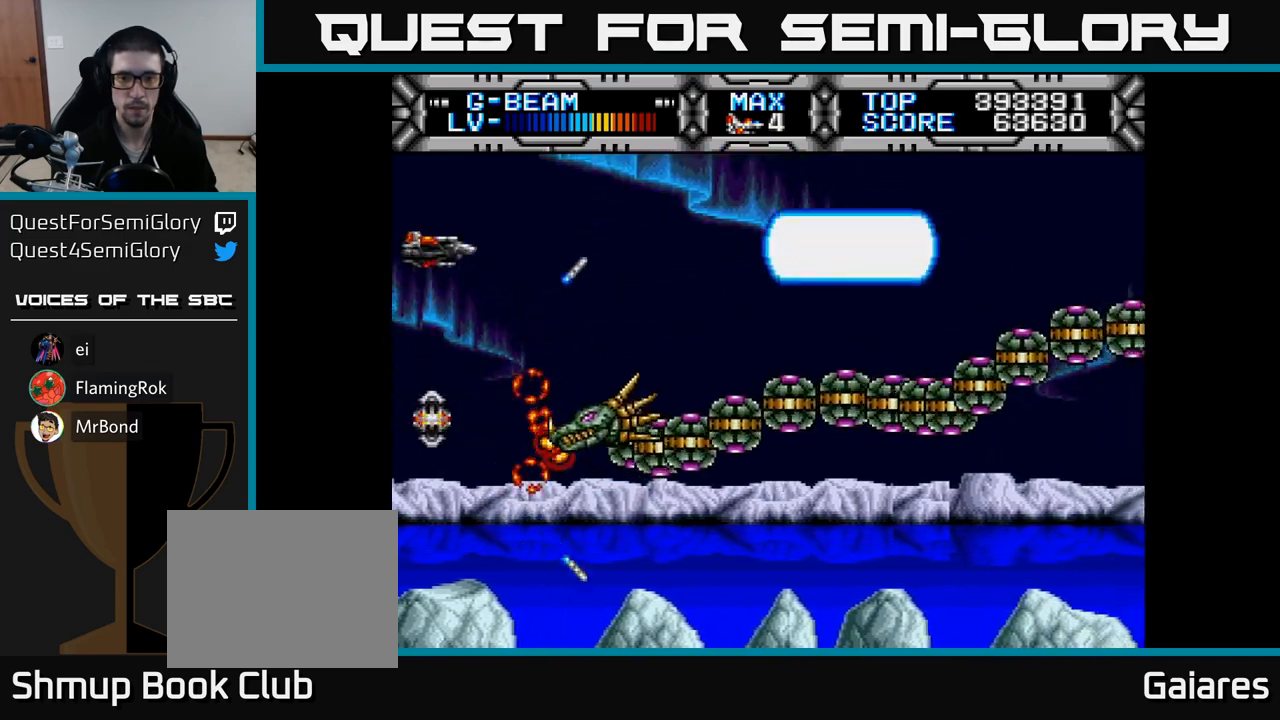
{"buttons": ["X", "DPAD_RIGHT"], "right_stick": "center", "events": [[200, "DPAD_UP", "up"]]}
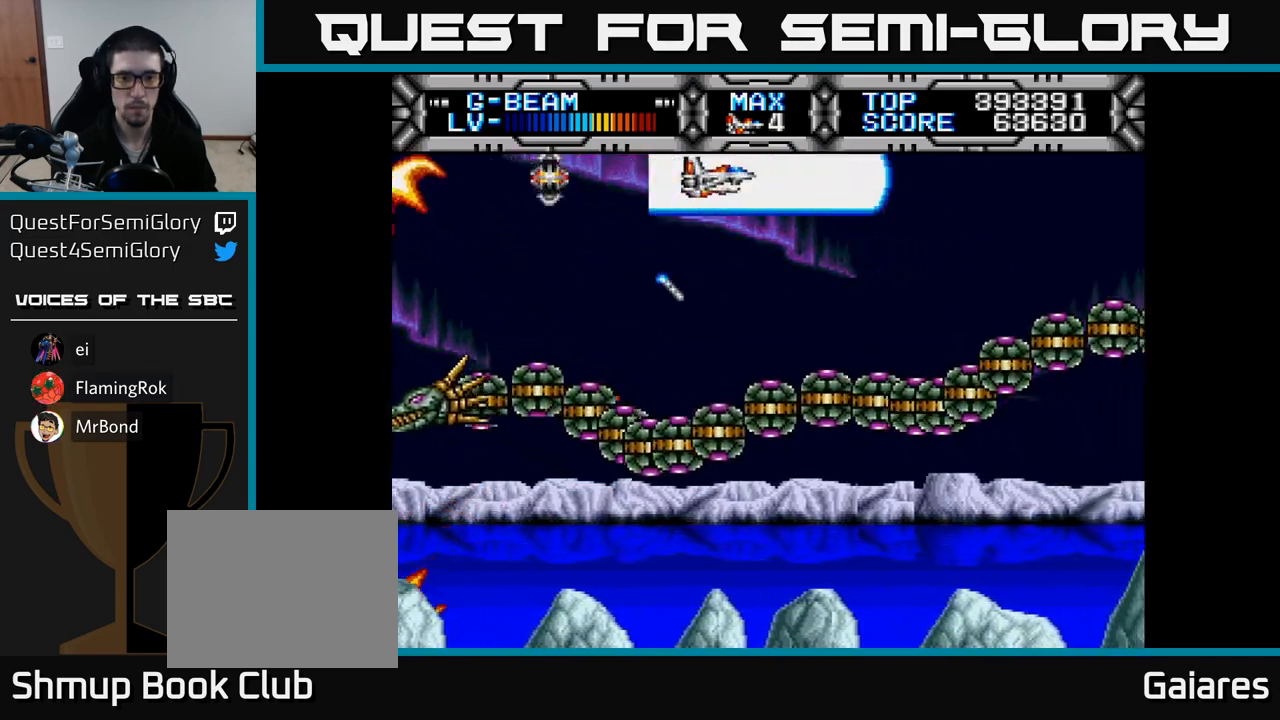
{"buttons": ["X", "DPAD_RIGHT"], "right_stick": "center", "events": [[50, "DPAD_UP", "down"], [83, "DPAD_RIGHT", "up"], [183, "DPAD_UP", "up"], [383, "DPAD_RIGHT", "down"]]}
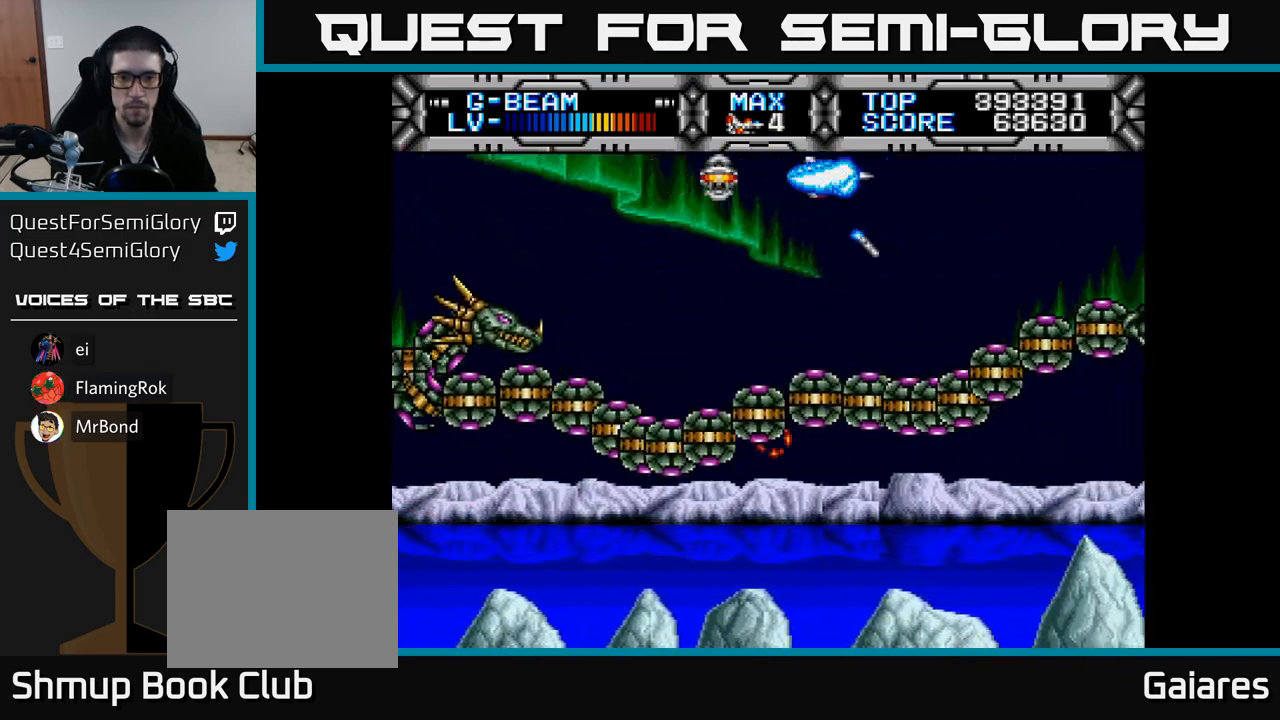
{"buttons": ["X"], "right_stick": "center", "events": [[233, "DPAD_RIGHT", "up"]]}
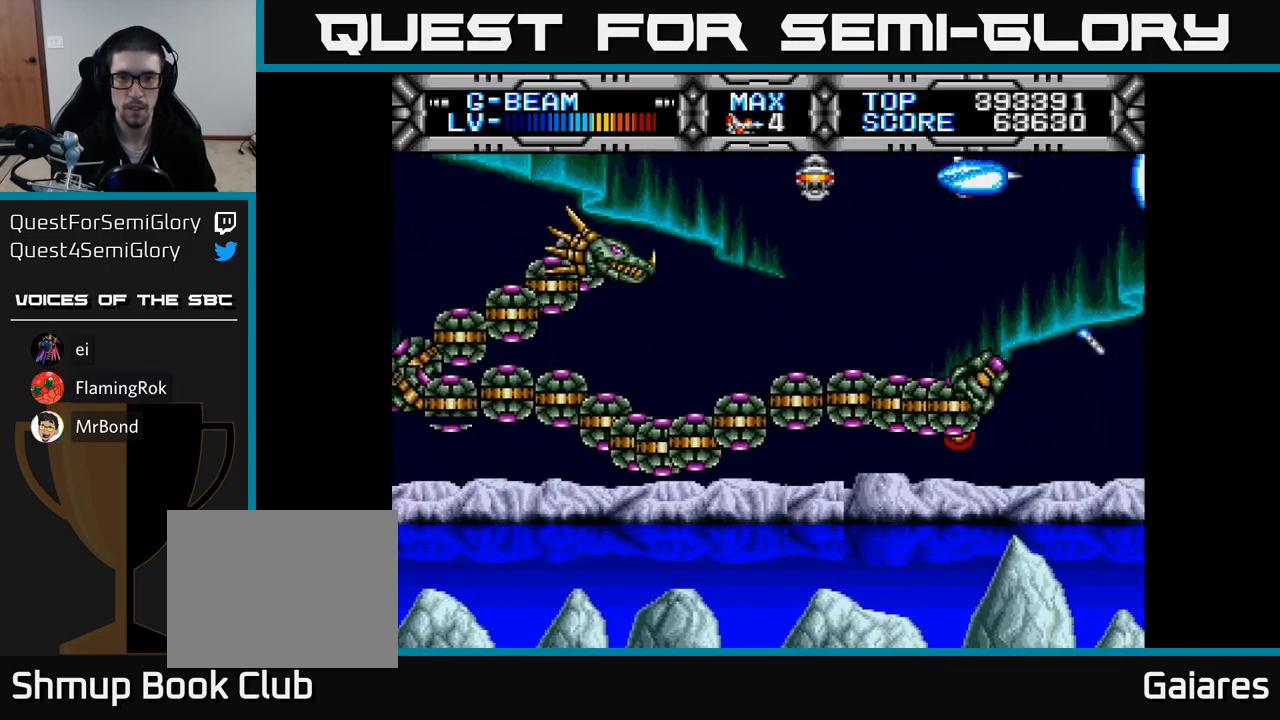
{"buttons": ["X"], "right_stick": "center", "events": [[50, "DPAD_RIGHT", "down"], [167, "DPAD_RIGHT", "up"]]}
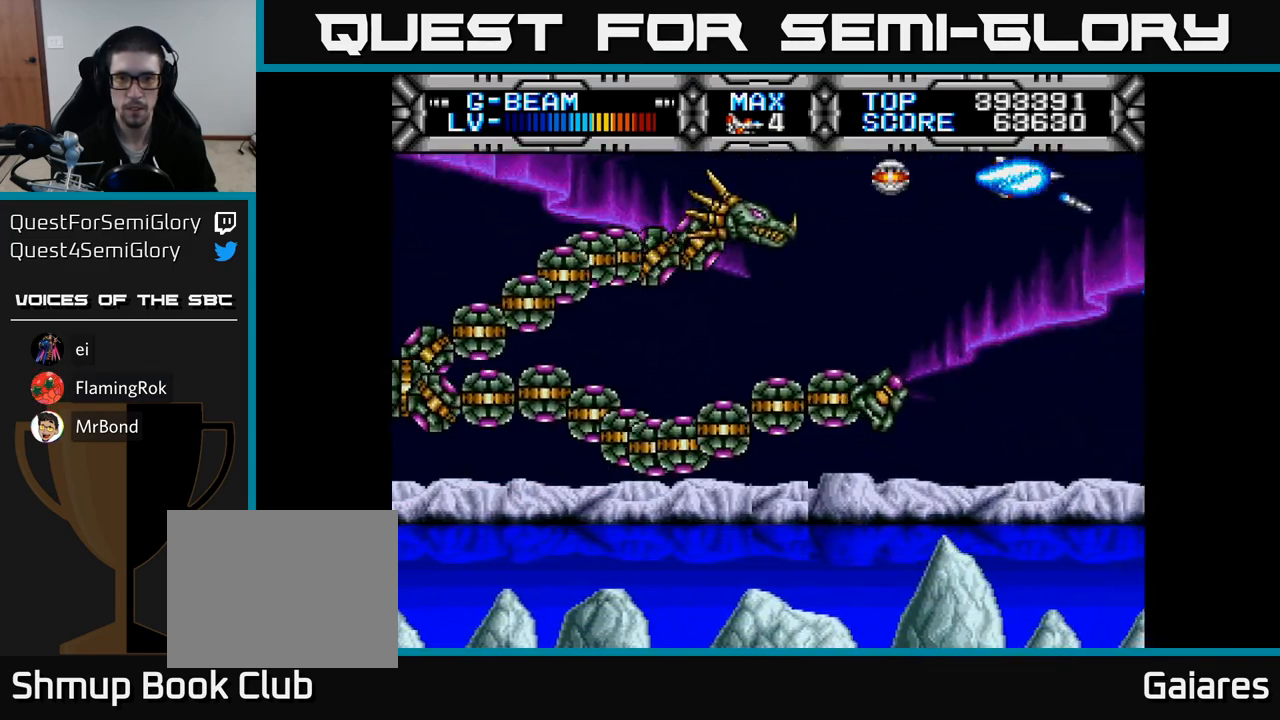
{"buttons": ["X", "DPAD_DOWN", "DPAD_LEFT"], "right_stick": "center", "events": [[33, "DPAD_DOWN", "down"], [283, "DPAD_DOWN", "up"], [333, "DPAD_LEFT", "down"], [367, "DPAD_DOWN", "down"], [417, "DPAD_LEFT", "up"], [500, "DPAD_LEFT", "down"]]}
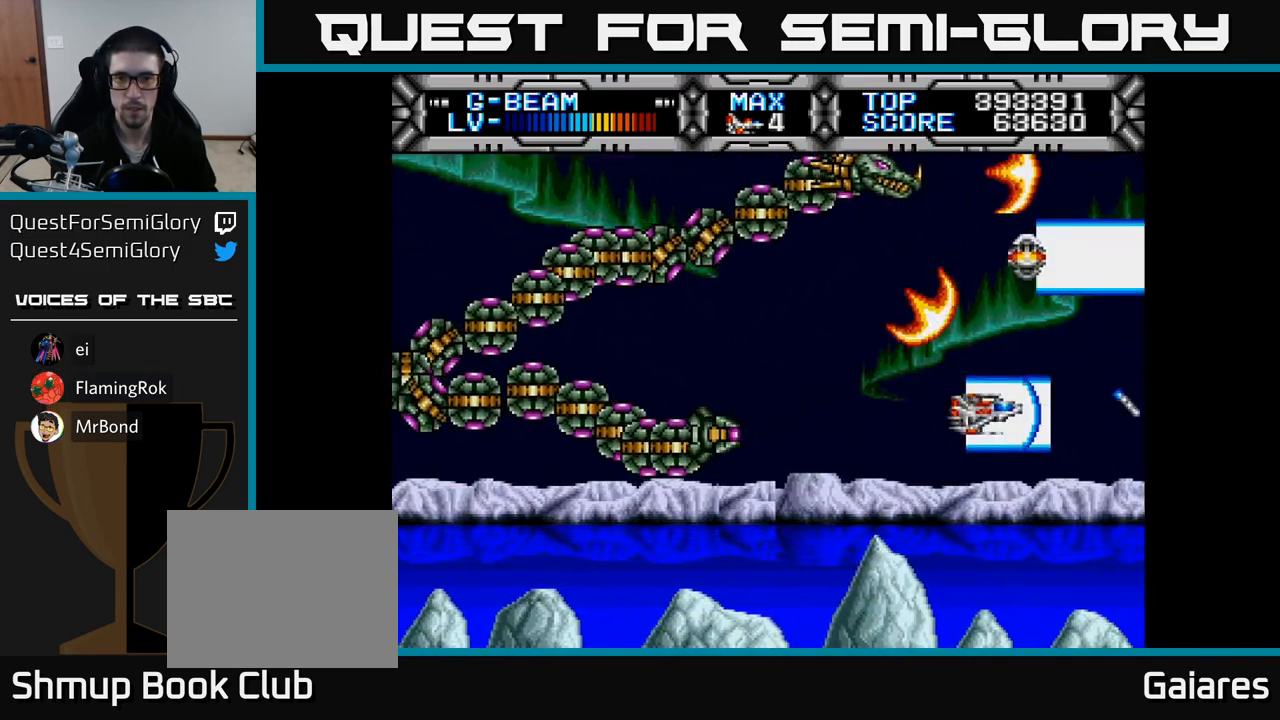
{"buttons": ["X"], "right_stick": "center", "events": [[117, "DPAD_DOWN", "up"], [250, "DPAD_UP", "down"], [317, "DPAD_LEFT", "up"], [467, "DPAD_UP", "up"]]}
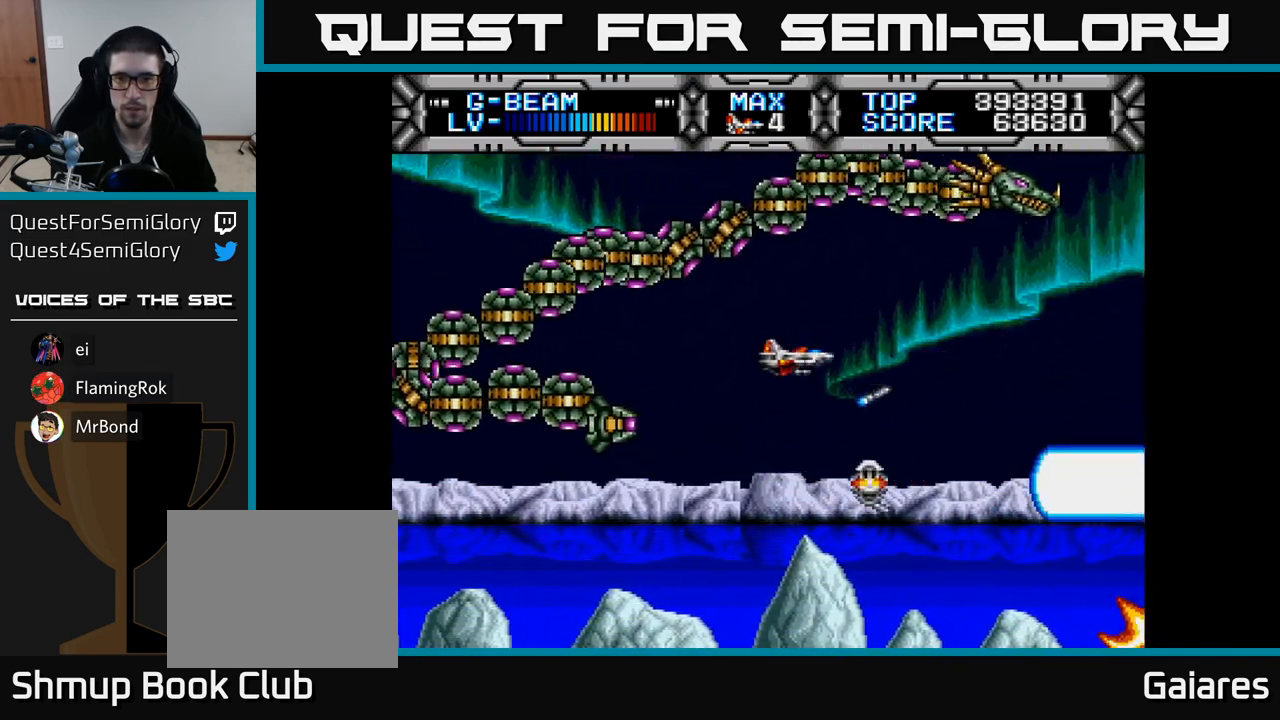
{"buttons": ["X"], "right_stick": "center", "events": []}
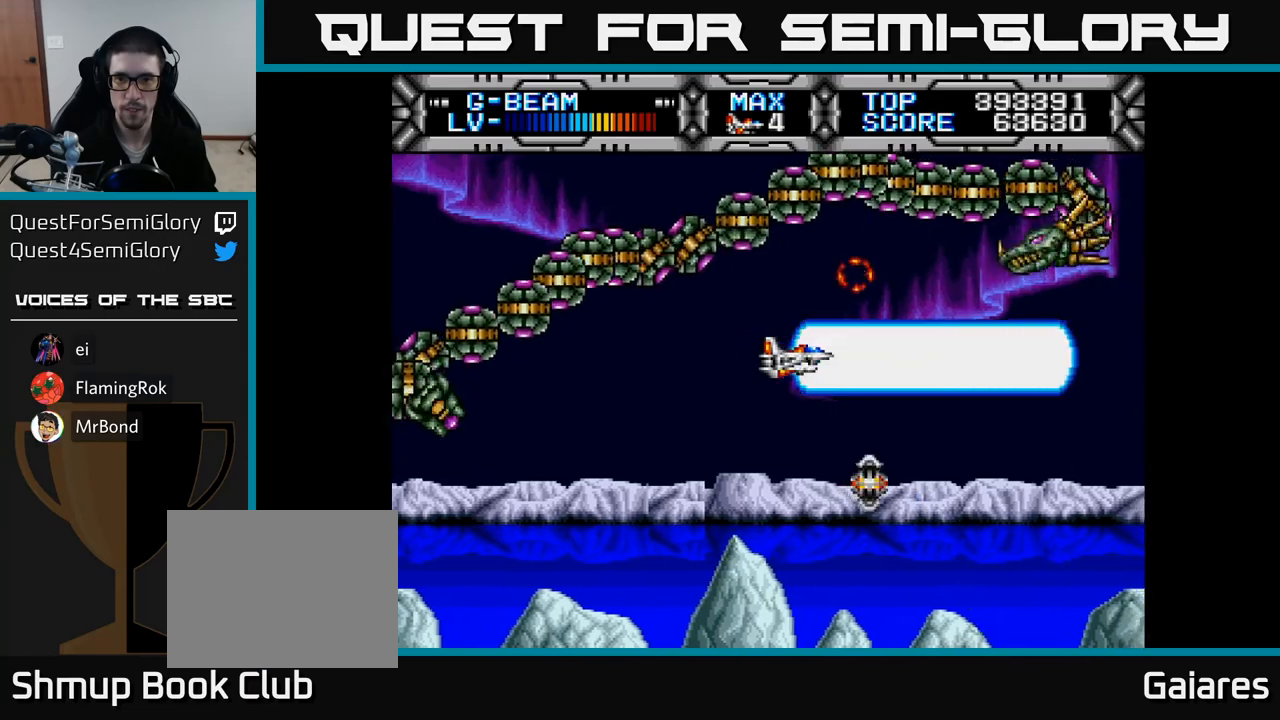
{"buttons": ["X", "DPAD_LEFT"], "right_stick": "center", "events": [[367, "DPAD_LEFT", "down"]]}
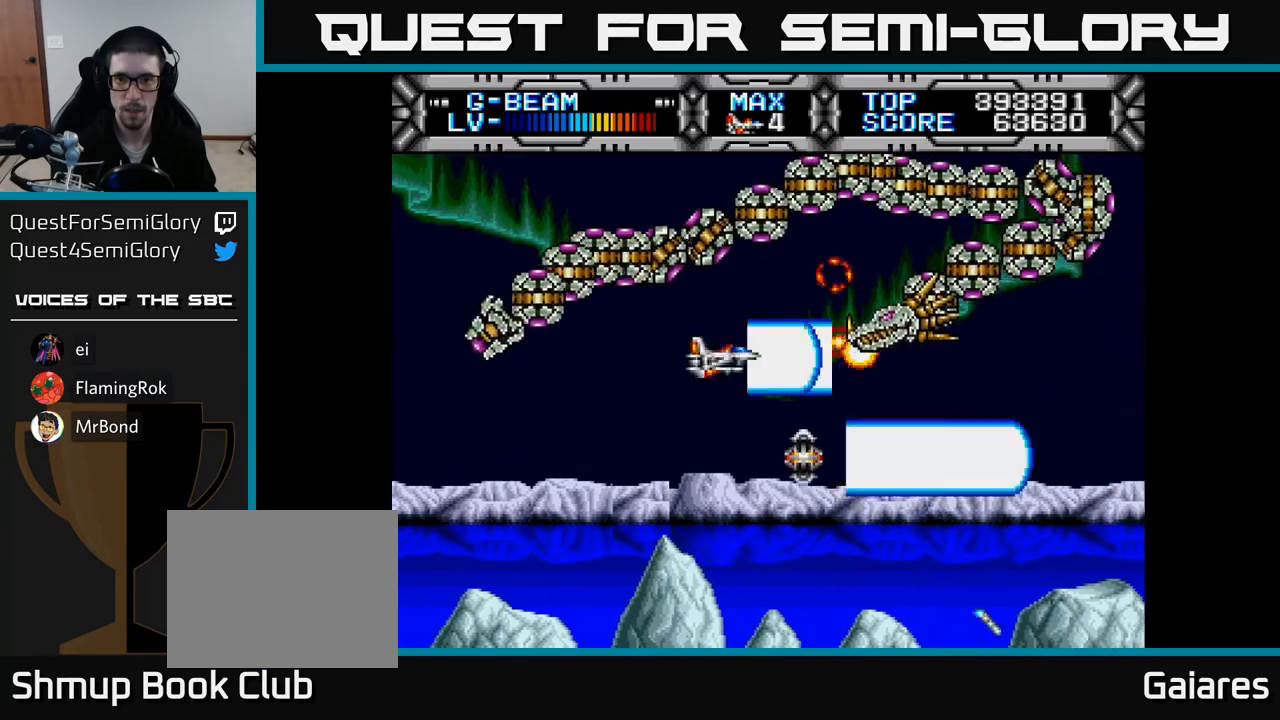
{"buttons": ["X", "DPAD_LEFT"], "right_stick": "center", "events": [[67, "DPAD_DOWN", "down"], [67, "DPAD_LEFT", "up"], [100, "DPAD_DOWN", "up"], [200, "DPAD_LEFT", "down"]]}
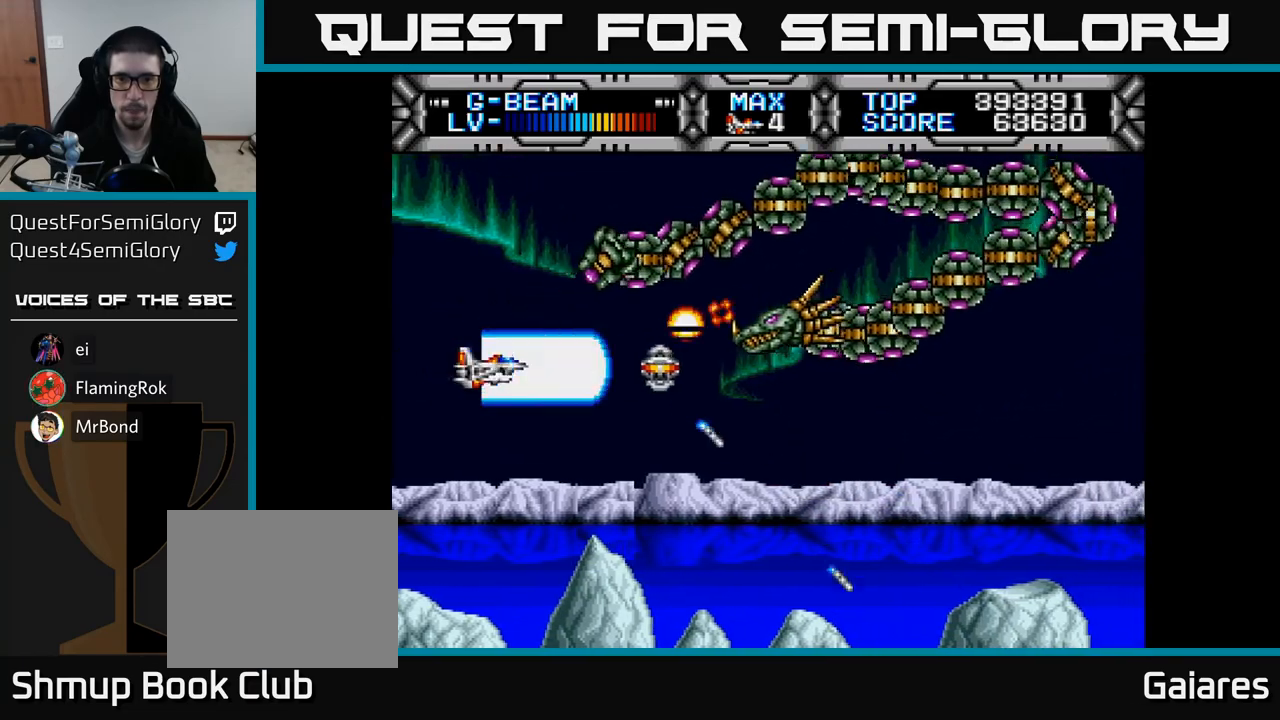
{"buttons": ["X", "DPAD_UP", "DPAD_RIGHT"], "right_stick": "center", "events": [[150, "DPAD_UP", "down"], [217, "DPAD_LEFT", "up"], [433, "DPAD_RIGHT", "down"]]}
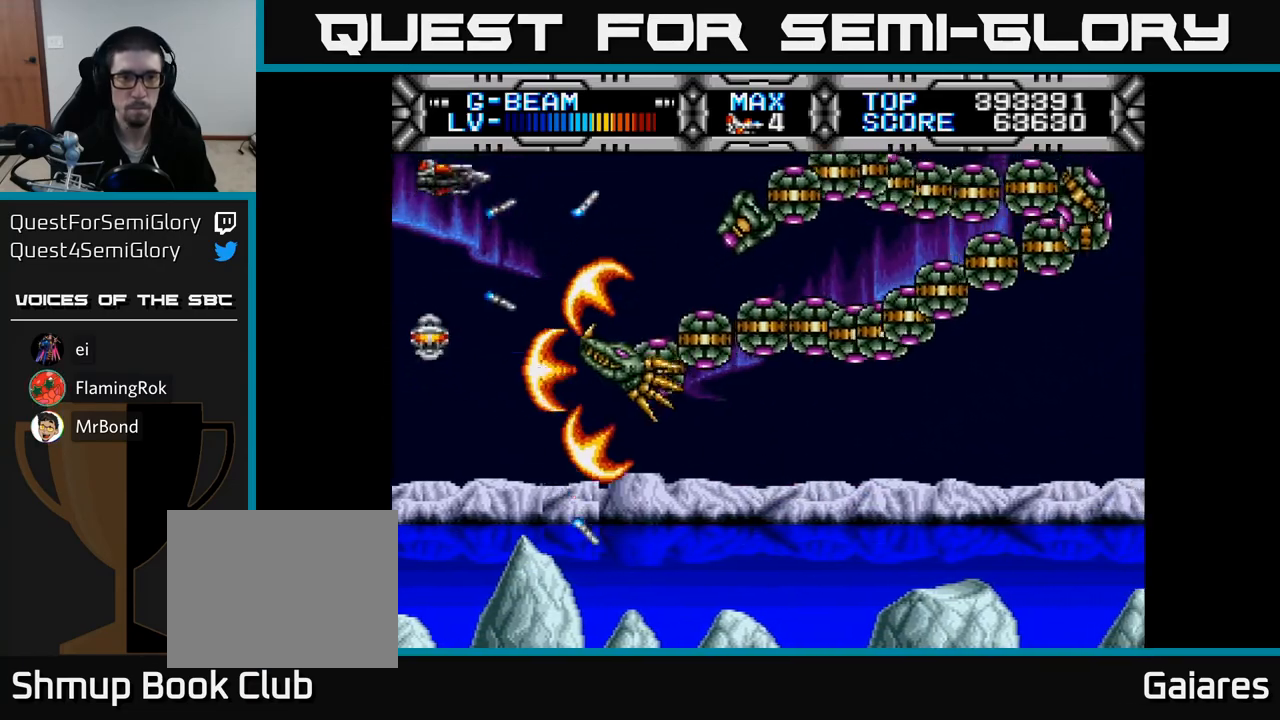
{"buttons": ["X", "DPAD_LEFT"], "right_stick": "center", "events": [[250, "DPAD_RIGHT", "up"], [250, "DPAD_UP", "up"], [317, "DPAD_LEFT", "down"]]}
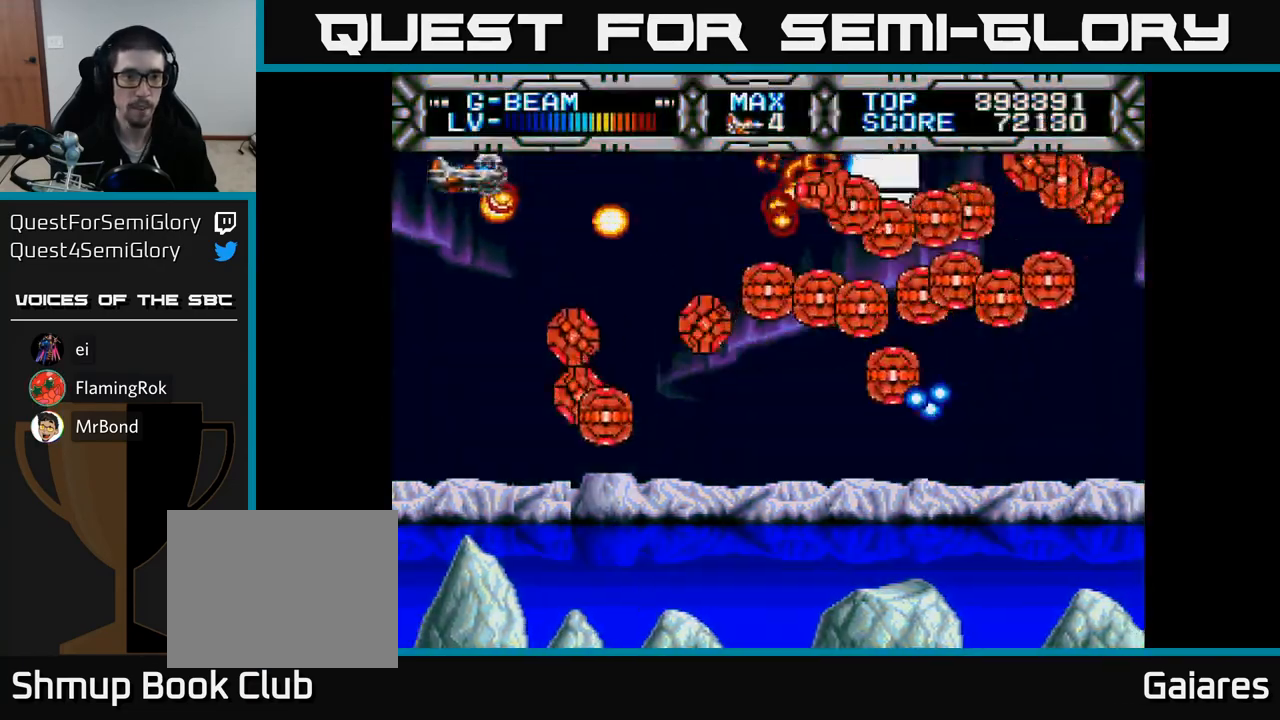
{"buttons": ["X", "DPAD_RIGHT"], "right_stick": "center", "events": [[83, "DPAD_DOWN", "down"], [267, "DPAD_DOWN", "up"], [300, "DPAD_LEFT", "up"], [350, "DPAD_RIGHT", "down"]]}
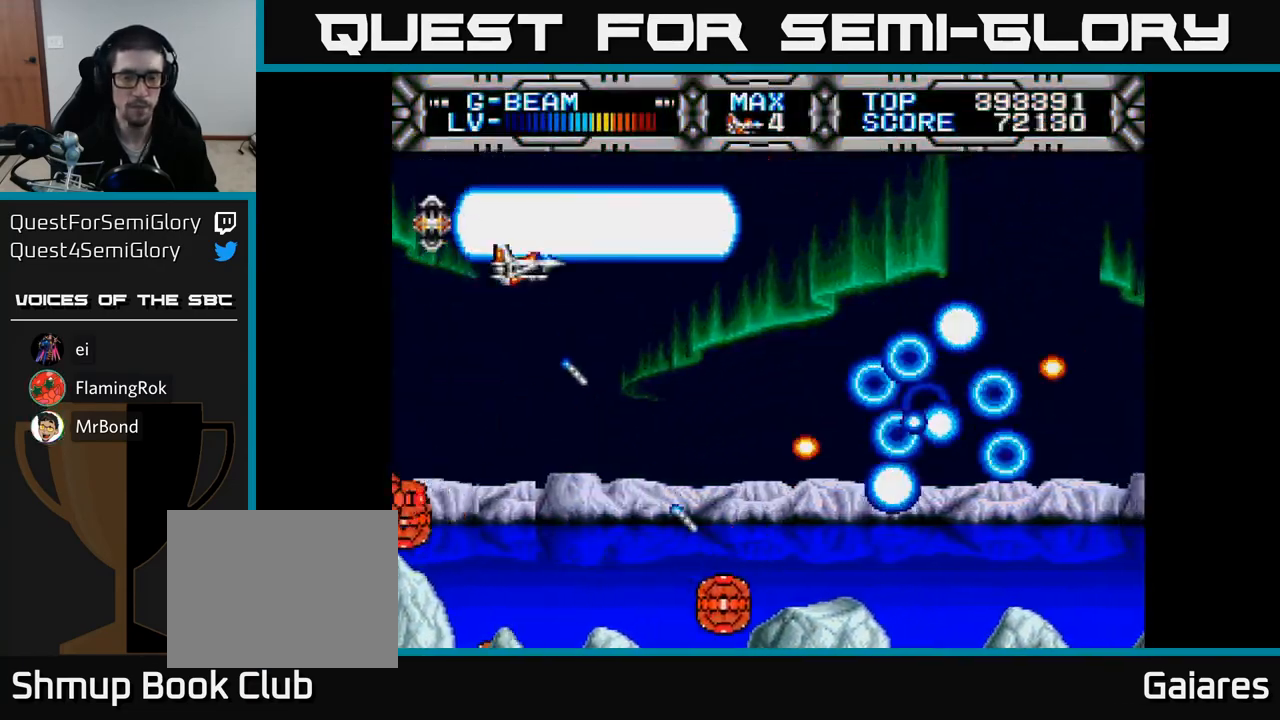
{"buttons": ["X"], "right_stick": "center", "events": [[150, "DPAD_RIGHT", "up"]]}
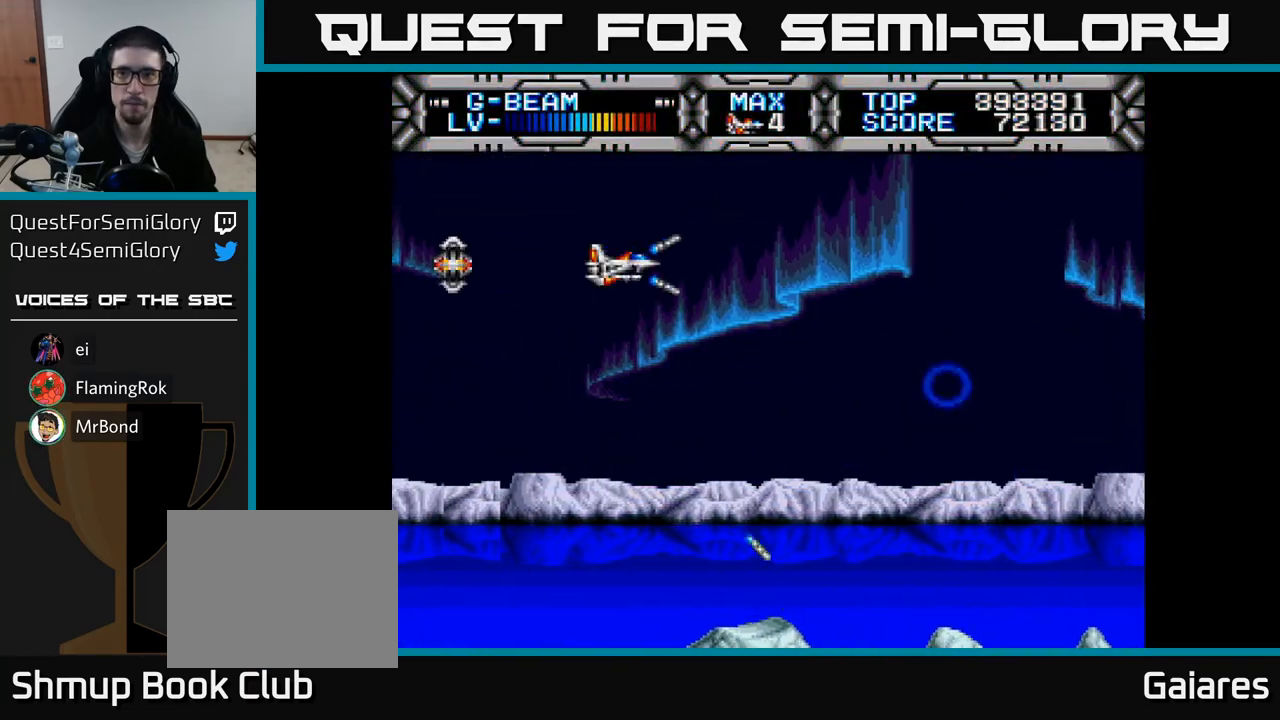
{"buttons": ["X"], "right_stick": "center", "events": []}
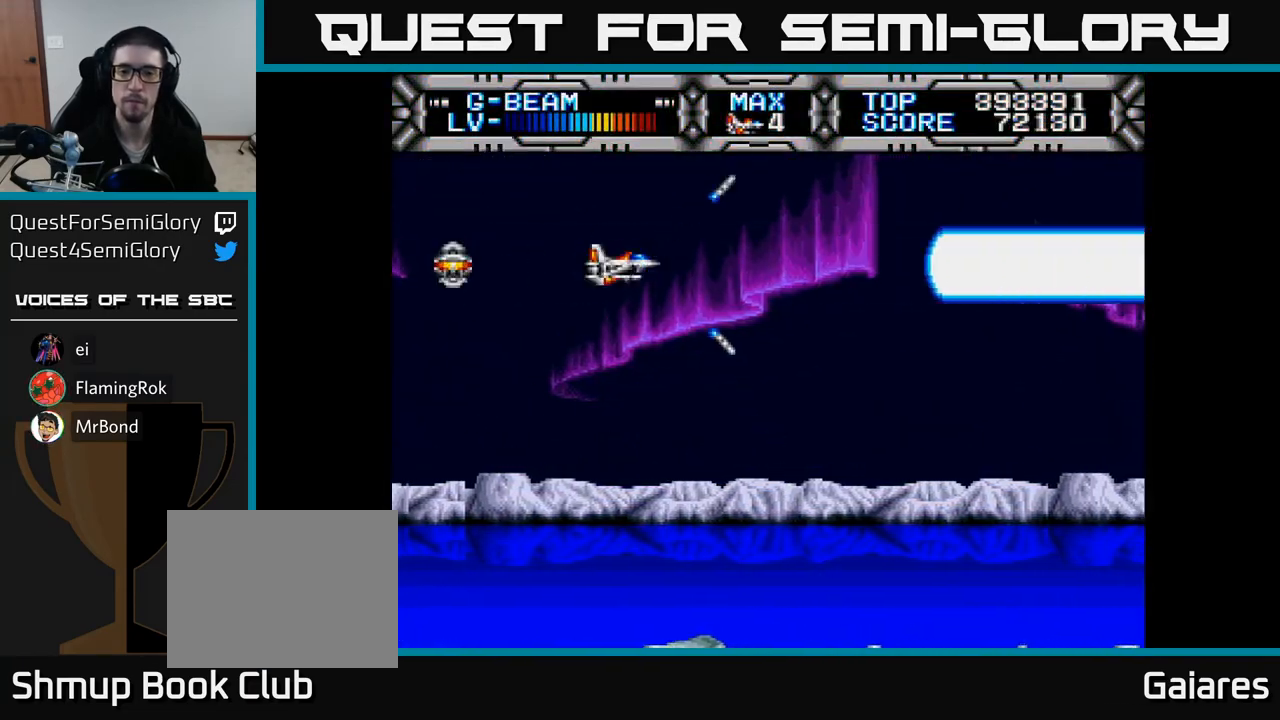
{"buttons": ["X"], "right_stick": "center", "events": [[117, "DPAD_DOWN", "down"], [333, "DPAD_DOWN", "up"]]}
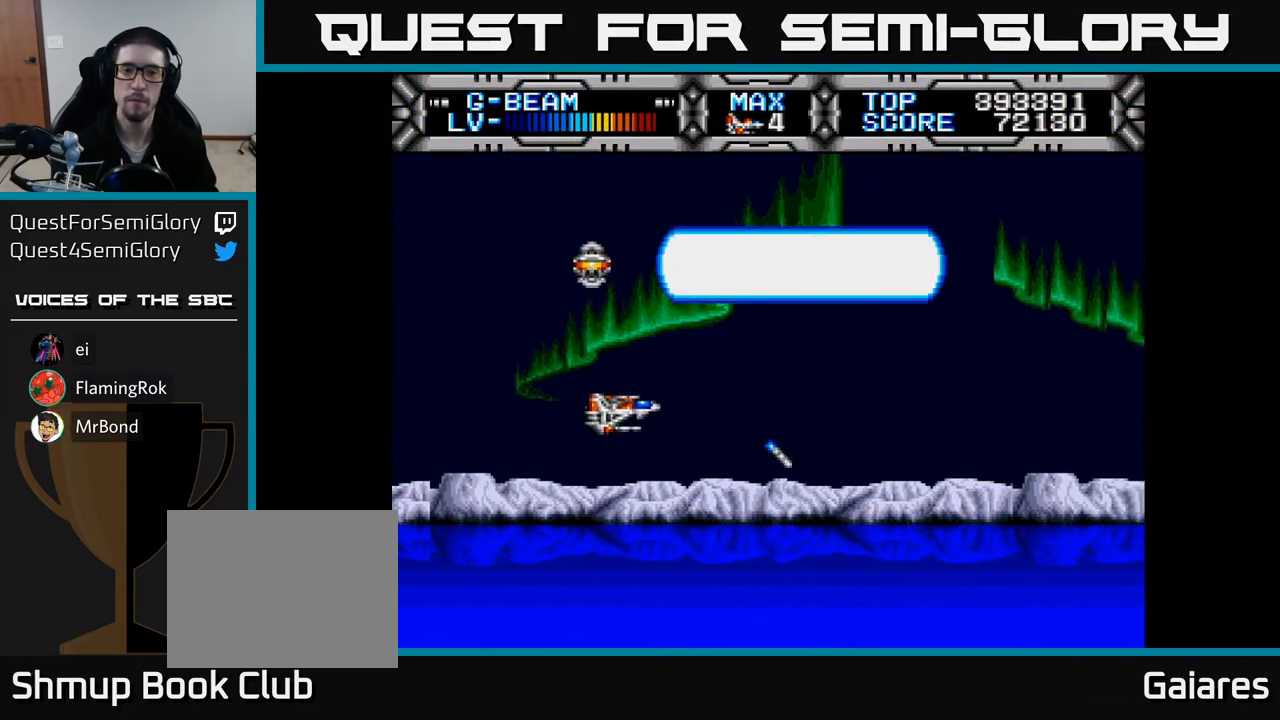
{"buttons": ["X", "DPAD_UP", "DPAD_LEFT"], "right_stick": "center", "events": [[167, "DPAD_RIGHT", "down"], [367, "DPAD_RIGHT", "up"], [383, "DPAD_UP", "down"], [467, "DPAD_LEFT", "down"]]}
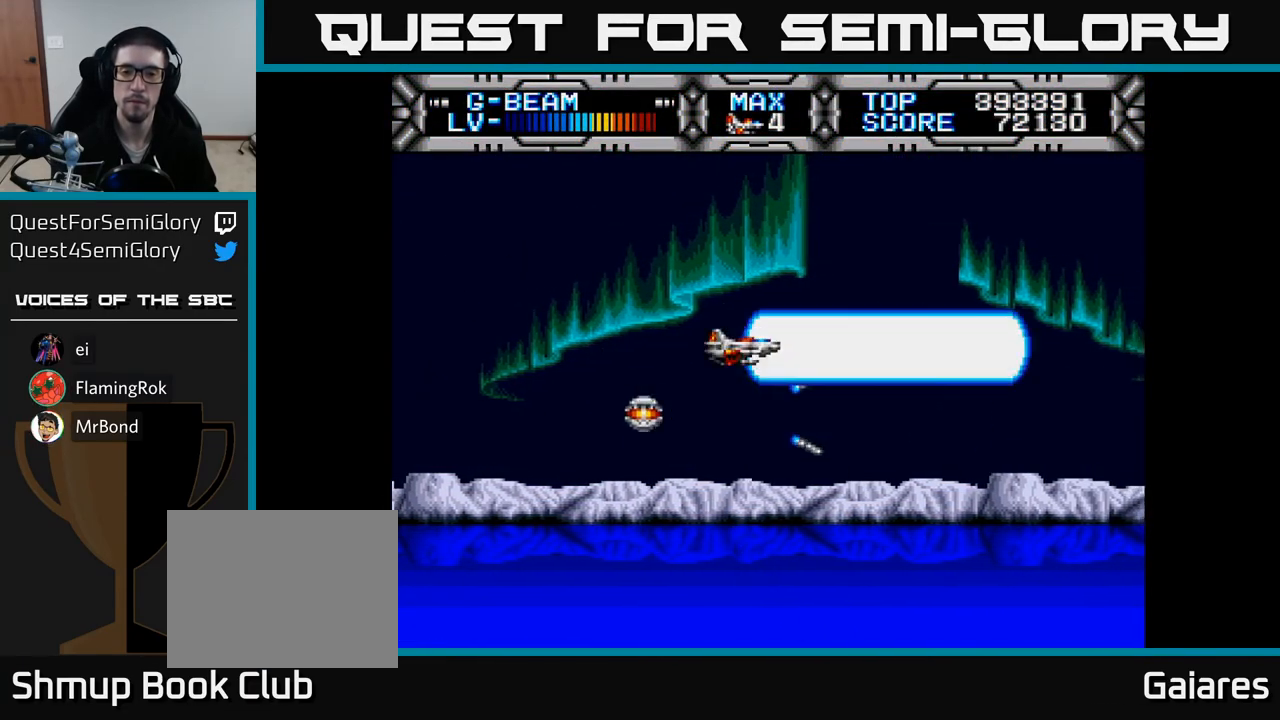
{"buttons": ["X", "DPAD_UP", "DPAD_RIGHT"], "right_stick": "center", "events": [[67, "DPAD_UP", "up"], [183, "DPAD_DOWN", "down"], [217, "DPAD_LEFT", "up"], [283, "DPAD_RIGHT", "down"], [333, "DPAD_DOWN", "up"], [483, "DPAD_UP", "down"]]}
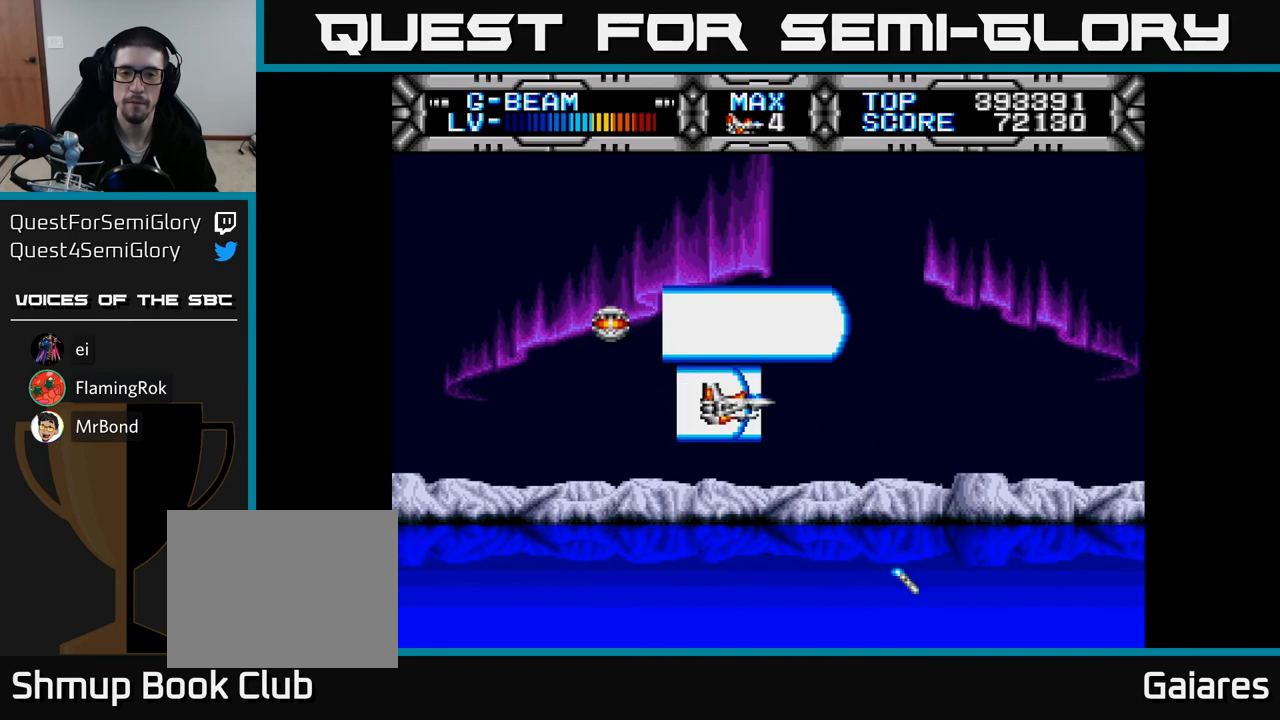
{"buttons": ["X", "DPAD_RIGHT"], "right_stick": "center", "events": [[17, "DPAD_RIGHT", "up"], [100, "DPAD_LEFT", "down"], [183, "DPAD_UP", "up"], [267, "DPAD_DOWN", "down"], [283, "DPAD_LEFT", "up"], [367, "DPAD_RIGHT", "down"], [450, "DPAD_DOWN", "up"]]}
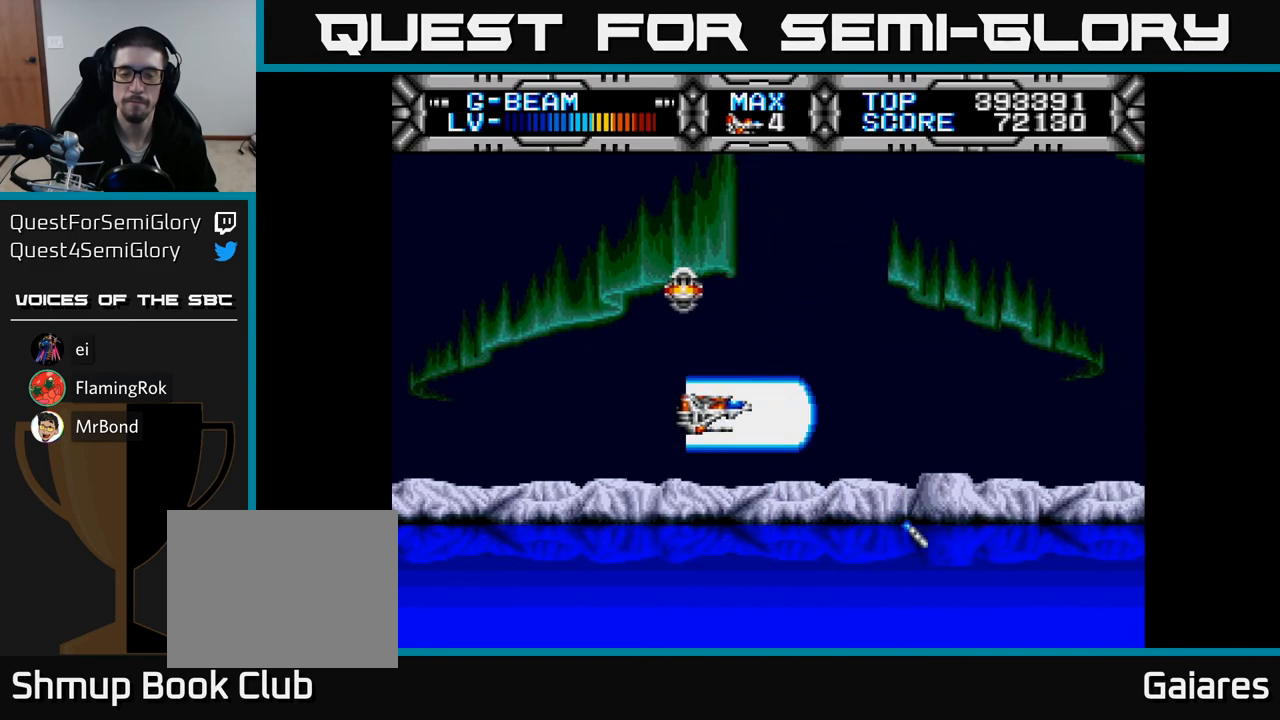
{"buttons": ["X", "DPAD_DOWN"], "right_stick": "center", "events": [[133, "DPAD_RIGHT", "up"], [150, "DPAD_UP", "down"], [217, "DPAD_LEFT", "down"], [283, "DPAD_UP", "up"], [400, "DPAD_DOWN", "down"], [417, "DPAD_LEFT", "up"]]}
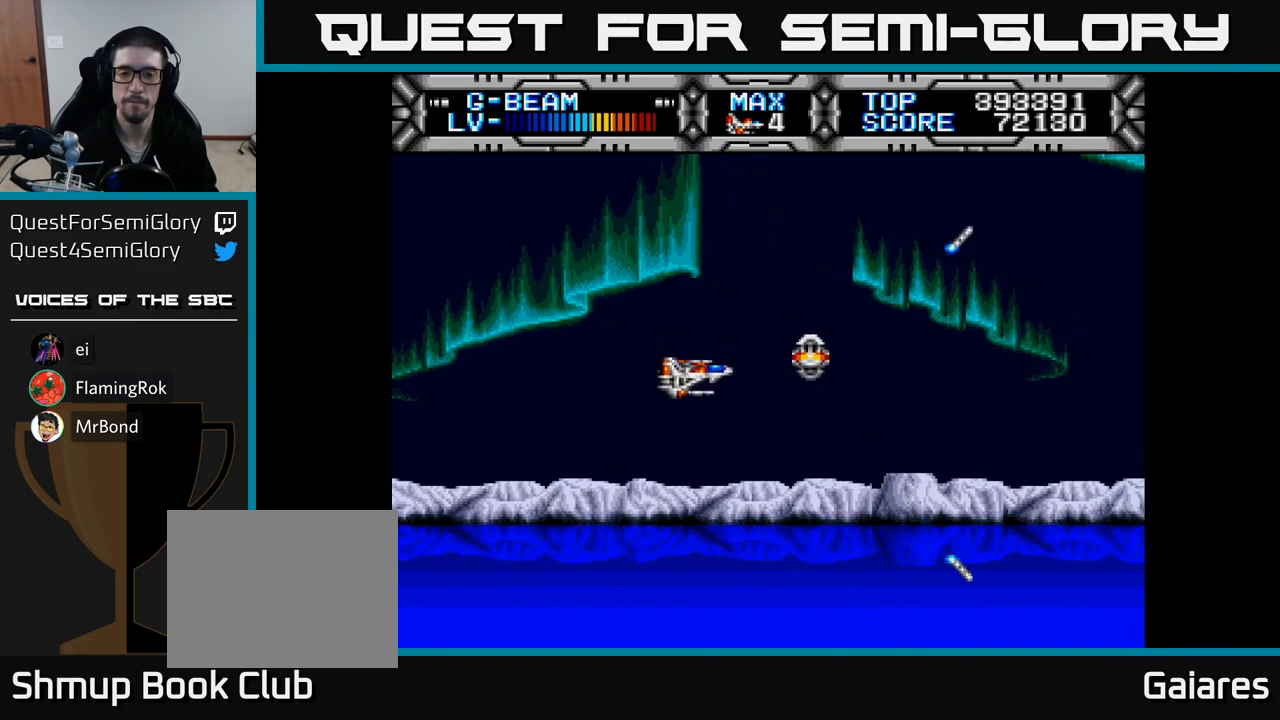
{"buttons": ["X"], "right_stick": "center", "events": [[33, "DPAD_RIGHT", "down"], [100, "DPAD_DOWN", "up"], [233, "DPAD_RIGHT", "up"], [267, "DPAD_UP", "down"], [450, "DPAD_UP", "up"]]}
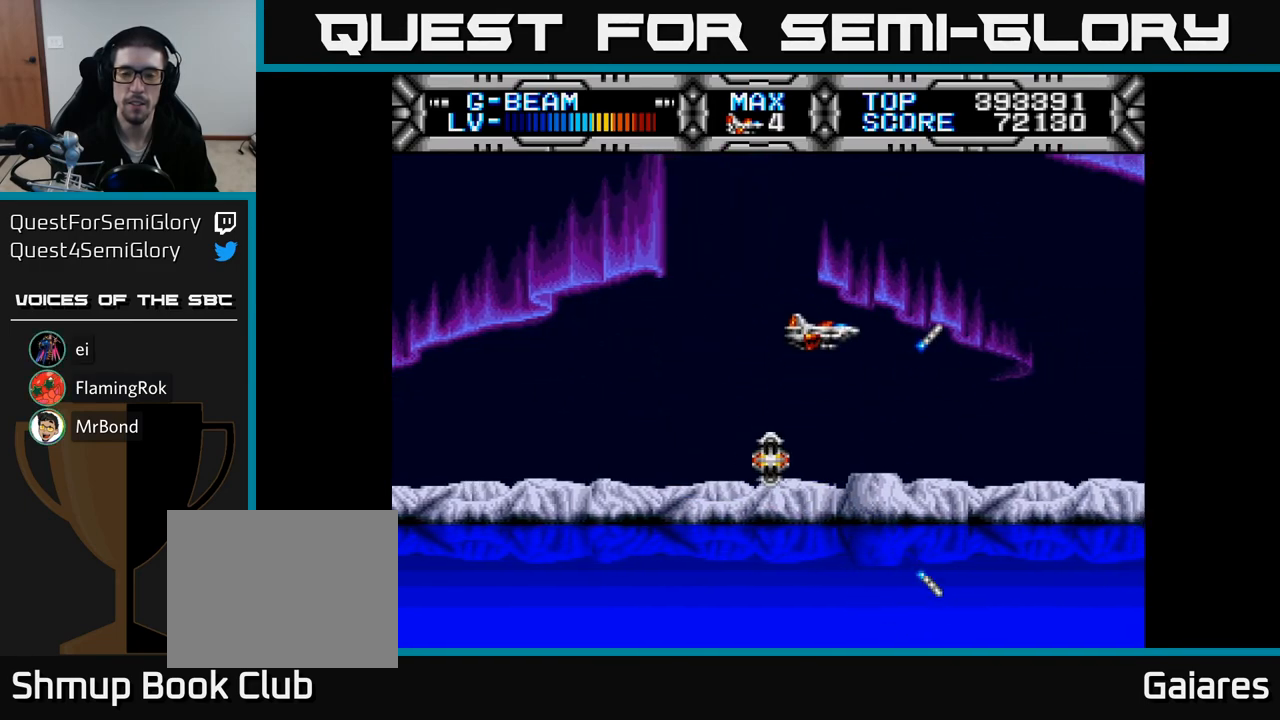
{"buttons": ["X", "DPAD_DOWN", "DPAD_LEFT"], "right_stick": "center", "events": [[350, "DPAD_LEFT", "down"], [500, "DPAD_DOWN", "down"]]}
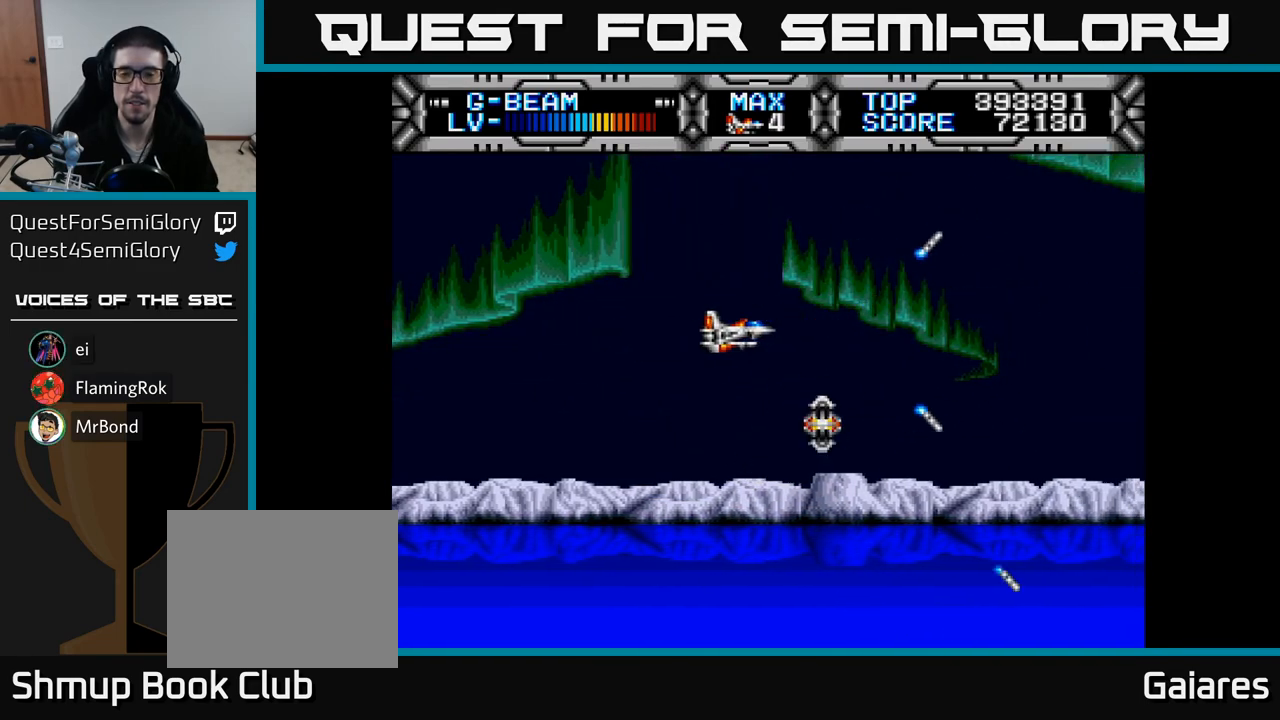
{"buttons": ["X", "DPAD_LEFT"], "right_stick": "center", "events": [[17, "DPAD_LEFT", "up"], [167, "DPAD_RIGHT", "down"], [200, "DPAD_DOWN", "up"], [333, "DPAD_RIGHT", "up"], [333, "DPAD_UP", "down"], [417, "DPAD_LEFT", "down"], [483, "DPAD_UP", "up"]]}
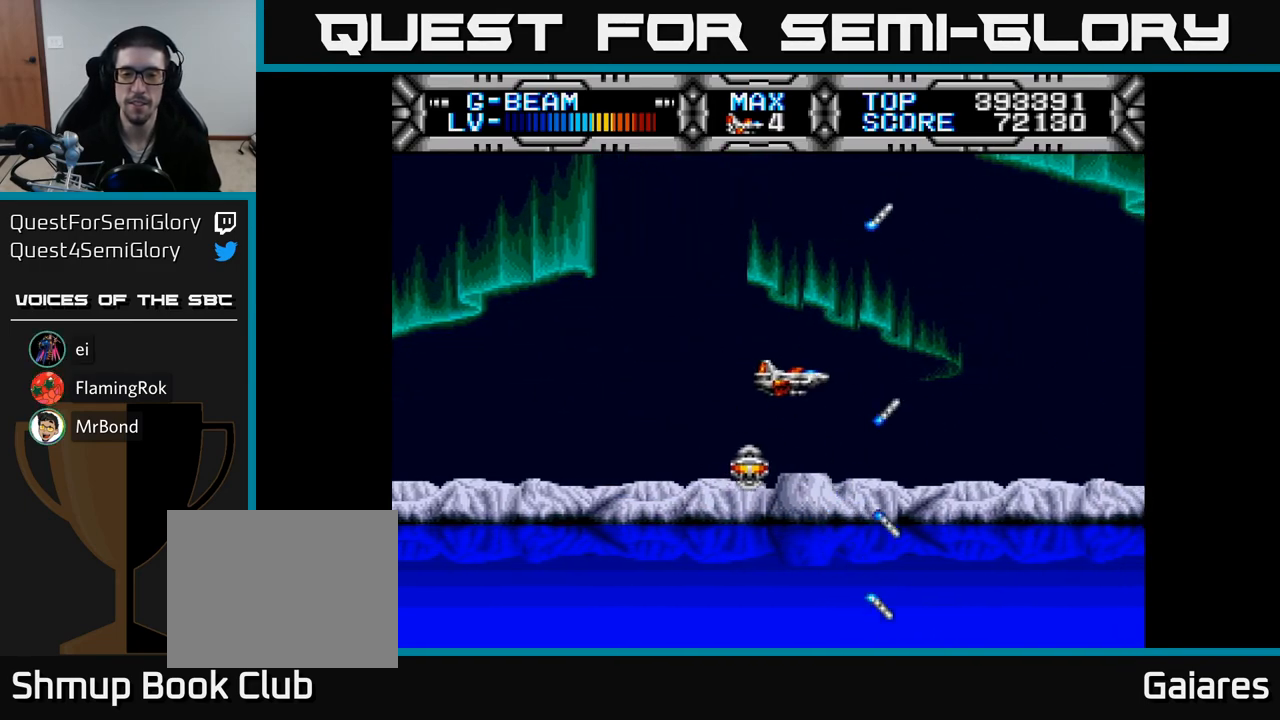
{"buttons": ["X", "DPAD_UP"], "right_stick": "center", "events": [[167, "DPAD_DOWN", "down"], [183, "DPAD_LEFT", "up"], [267, "DPAD_RIGHT", "down"], [300, "DPAD_DOWN", "up"], [433, "DPAD_UP", "down"], [450, "DPAD_RIGHT", "up"]]}
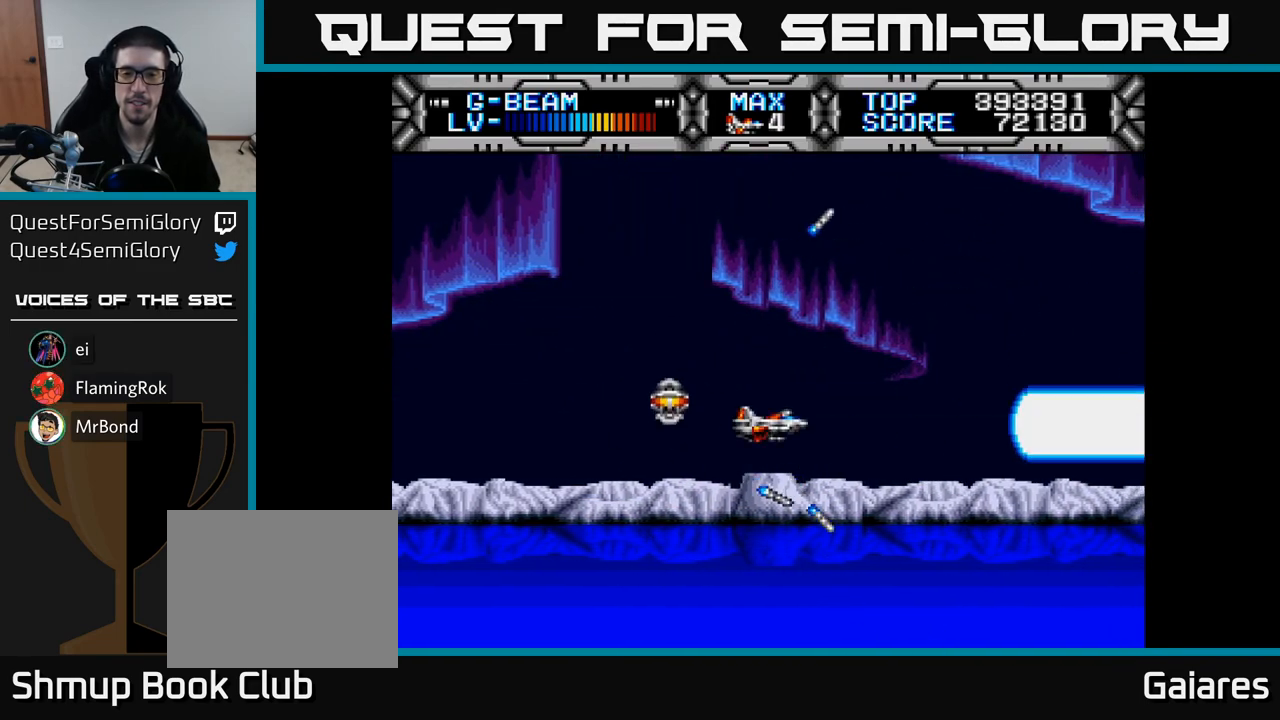
{"buttons": ["X", "DPAD_RIGHT"], "right_stick": "center", "events": [[67, "DPAD_LEFT", "down"], [150, "DPAD_UP", "up"], [333, "DPAD_DOWN", "down"], [350, "DPAD_LEFT", "up"], [483, "DPAD_DOWN", "up"], [483, "DPAD_RIGHT", "down"]]}
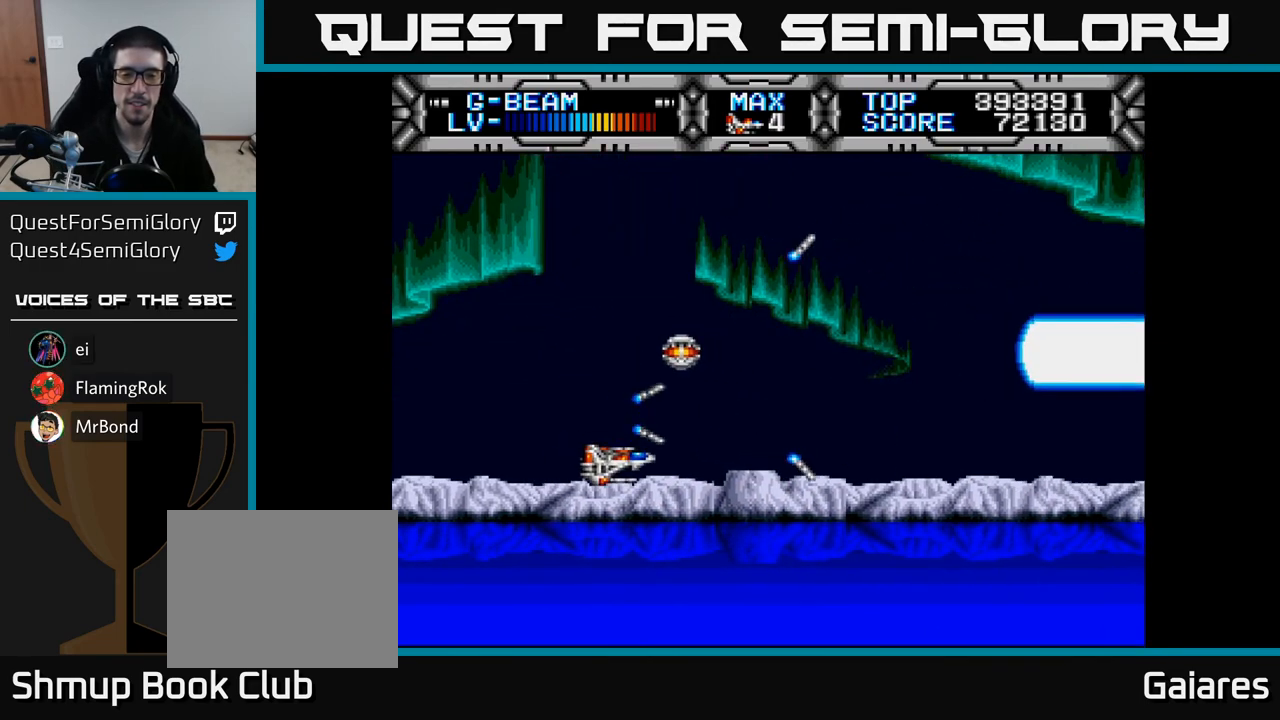
{"buttons": ["X", "DPAD_LEFT"], "right_stick": "center", "events": [[167, "DPAD_RIGHT", "up"], [217, "DPAD_UP", "down"], [300, "DPAD_LEFT", "down"], [400, "DPAD_UP", "up"]]}
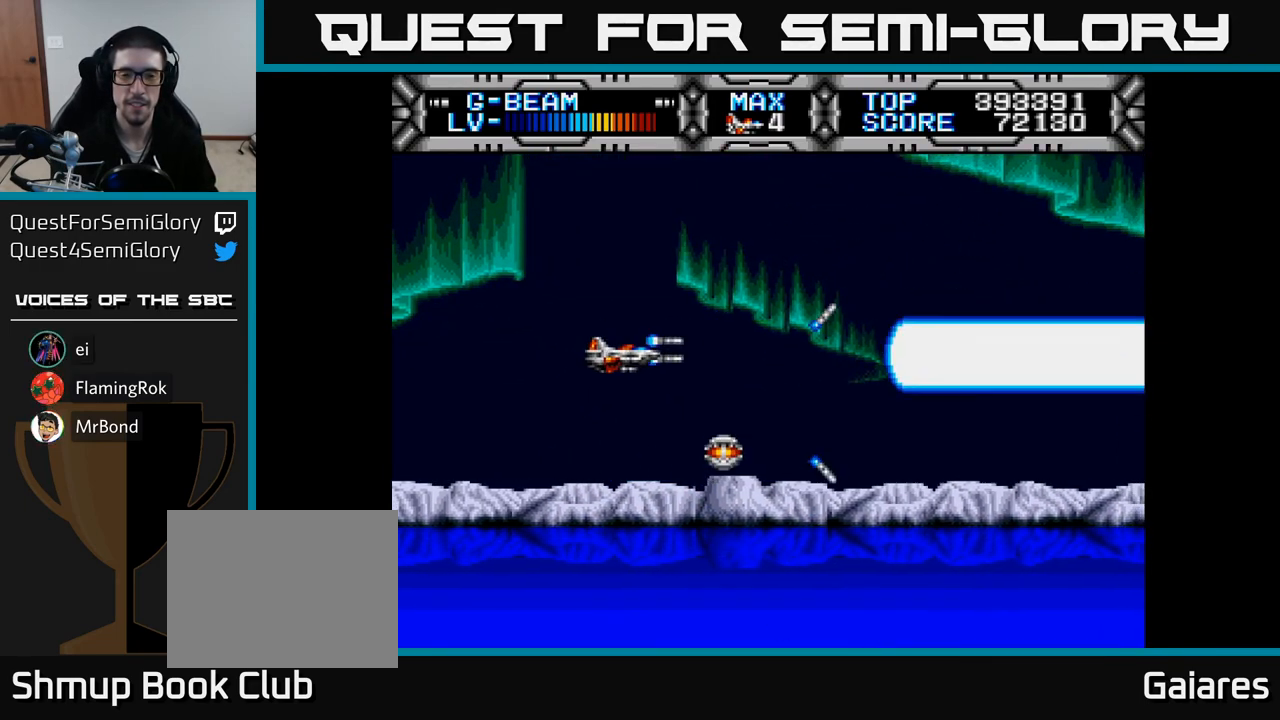
{"buttons": ["X", "DPAD_UP", "DPAD_LEFT"], "right_stick": "center", "events": [[33, "DPAD_DOWN", "down"], [33, "DPAD_LEFT", "up"], [133, "DPAD_RIGHT", "down"], [167, "DPAD_DOWN", "up"], [350, "DPAD_RIGHT", "up"], [367, "DPAD_UP", "down"], [467, "DPAD_LEFT", "down"]]}